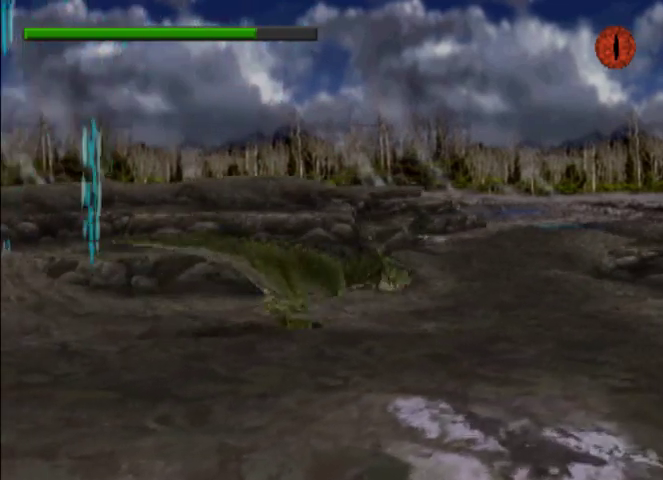
Gameplay with a controller (PlayStation layout); each line is a JSON object with the inputs held at the frame after it. "button_events" lists button changes between this image and that frame as [ms after this image, input, new state], when the widget could be followed in between (sticks are given only as held states). Not read: L3 R1 R3 left_stick right_stick.
{"buttons": ["CIRCLE", "DPAD_RIGHT"], "button_events": []}
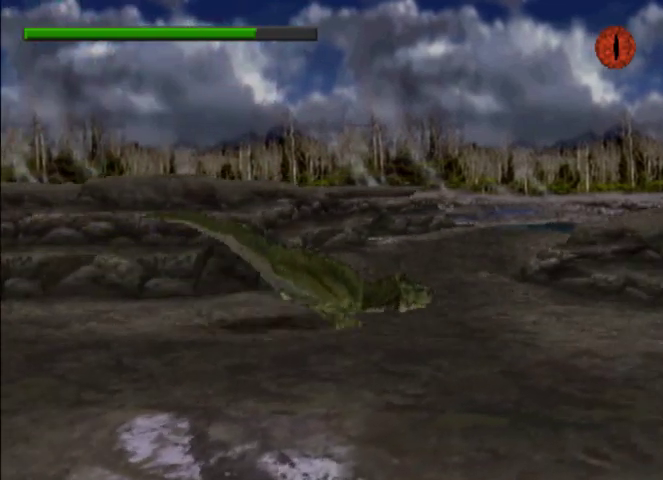
{"buttons": ["SQUARE", "DPAD_RIGHT"], "button_events": [[33, "CIRCLE", "up"], [167, "SQUARE", "down"]]}
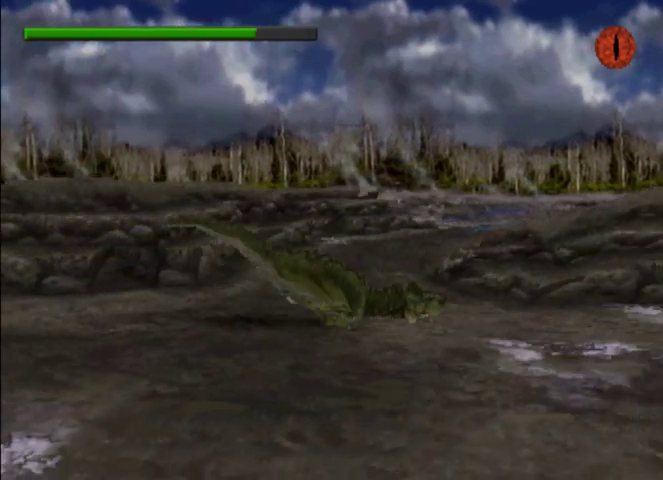
{"buttons": ["SQUARE", "DPAD_RIGHT"], "button_events": []}
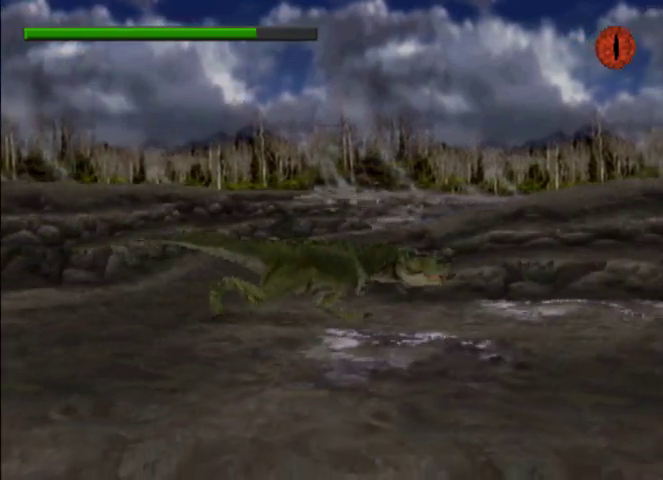
{"buttons": ["CIRCLE", "DPAD_RIGHT"], "button_events": [[367, "SQUARE", "up"], [500, "CIRCLE", "down"]]}
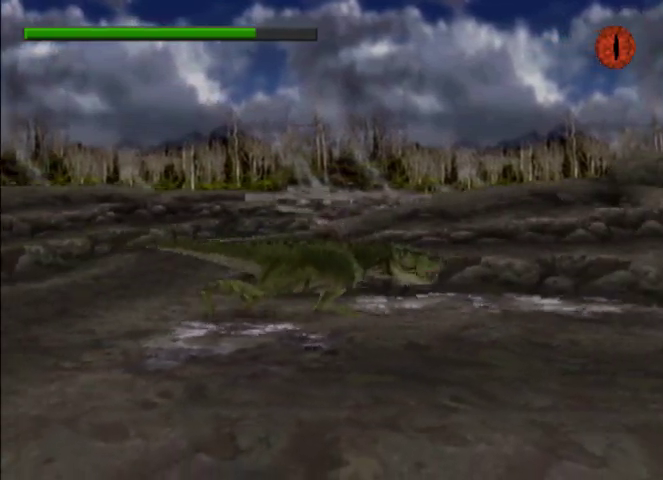
{"buttons": ["CIRCLE", "DPAD_RIGHT"], "button_events": []}
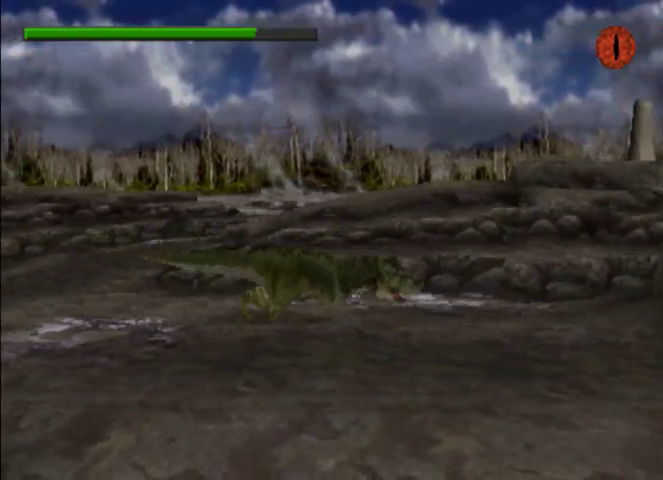
{"buttons": ["CIRCLE", "DPAD_RIGHT"], "button_events": []}
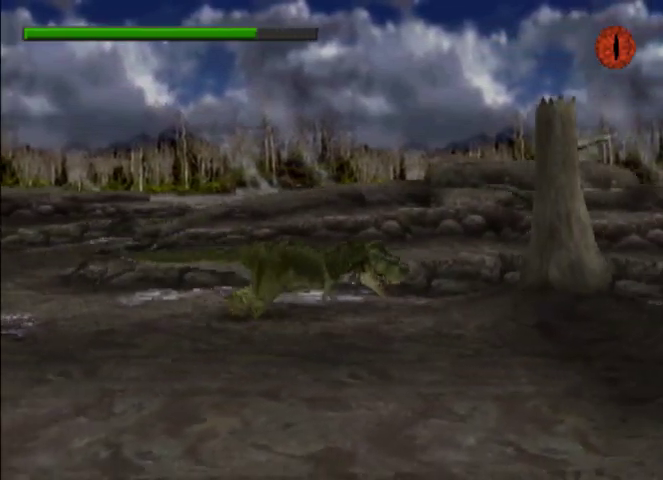
{"buttons": ["CIRCLE", "DPAD_RIGHT"], "button_events": []}
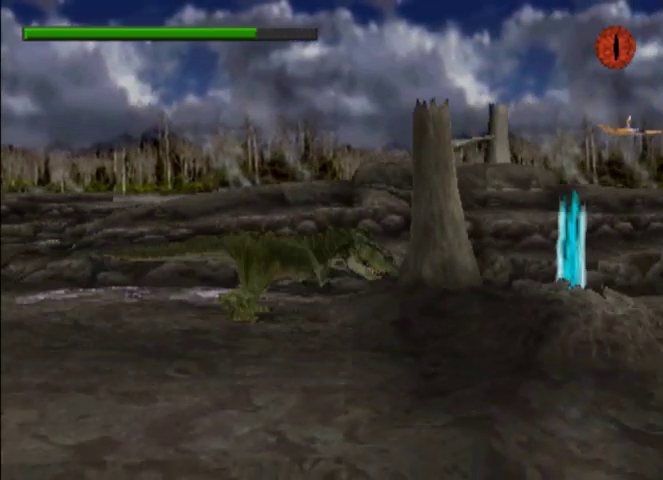
{"buttons": ["DPAD_RIGHT"], "button_events": [[133, "CIRCLE", "up"], [267, "TRIANGLE", "down"], [333, "TRIANGLE", "up"], [400, "TRIANGLE", "down"], [500, "TRIANGLE", "up"]]}
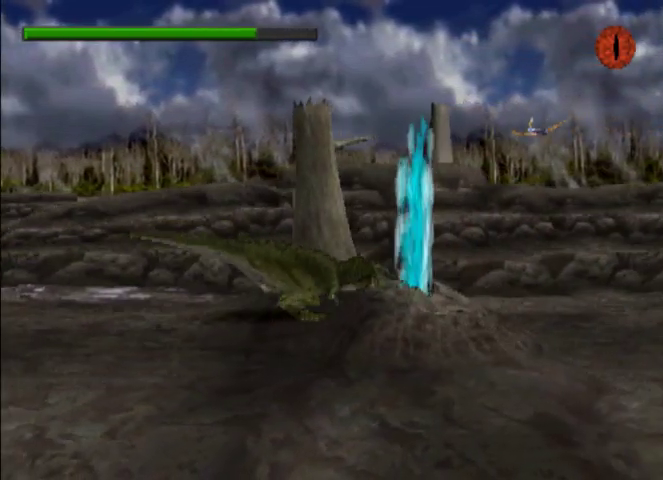
{"buttons": ["DPAD_RIGHT"], "button_events": [[67, "TRIANGLE", "down"], [300, "TRIANGLE", "up"]]}
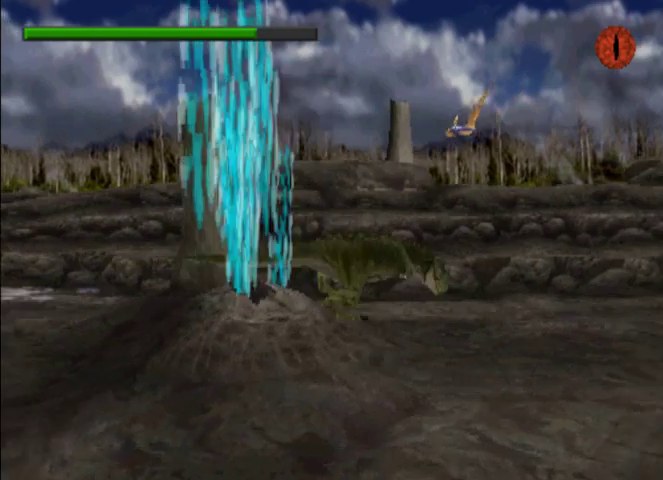
{"buttons": ["CIRCLE", "DPAD_RIGHT"], "button_events": [[100, "CIRCLE", "down"]]}
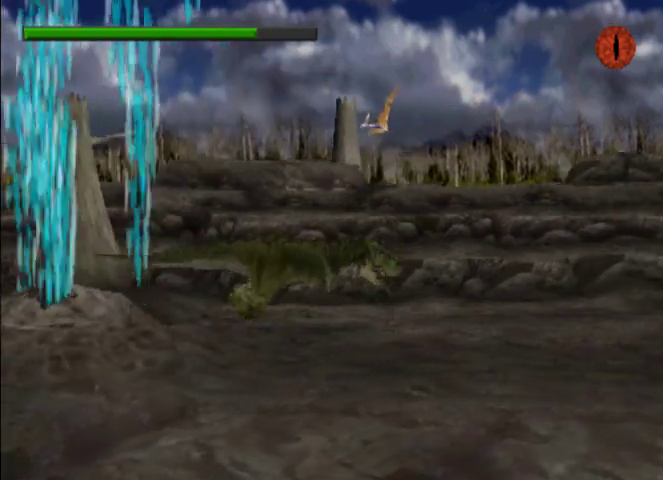
{"buttons": ["CIRCLE", "DPAD_RIGHT"], "button_events": []}
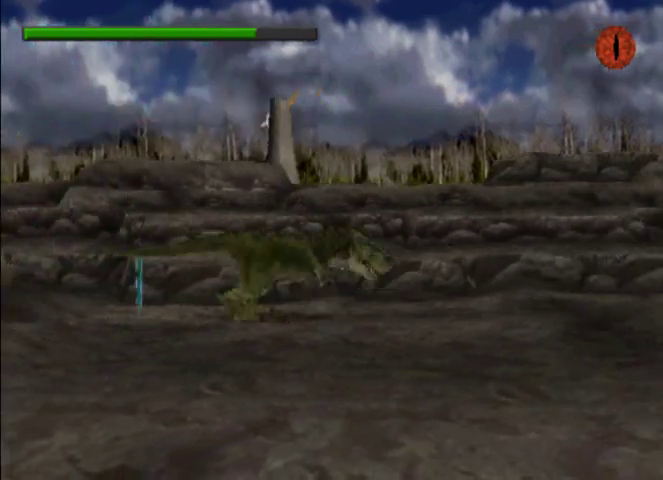
{"buttons": ["CIRCLE", "DPAD_RIGHT"], "button_events": []}
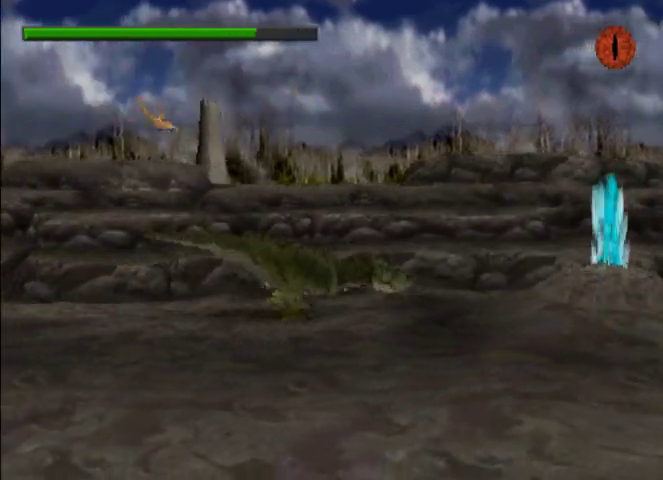
{"buttons": ["TRIANGLE", "DPAD_RIGHT"], "button_events": [[167, "CIRCLE", "up"], [267, "TRIANGLE", "down"], [367, "TRIANGLE", "up"], [467, "TRIANGLE", "down"]]}
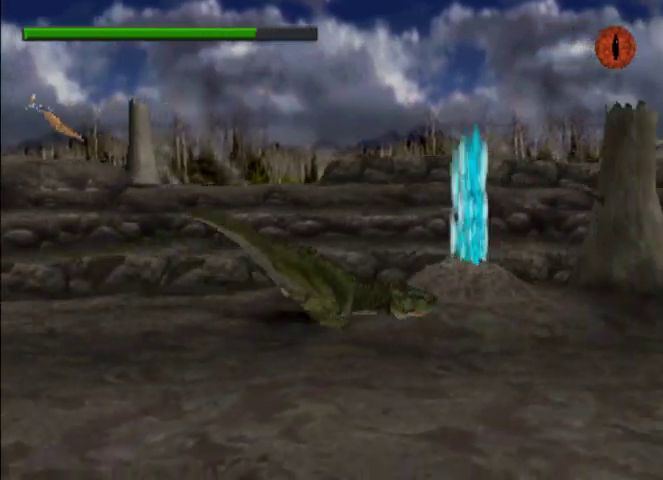
{"buttons": ["DPAD_RIGHT"], "button_events": [[33, "TRIANGLE", "up"], [100, "TRIANGLE", "down"], [333, "TRIANGLE", "up"]]}
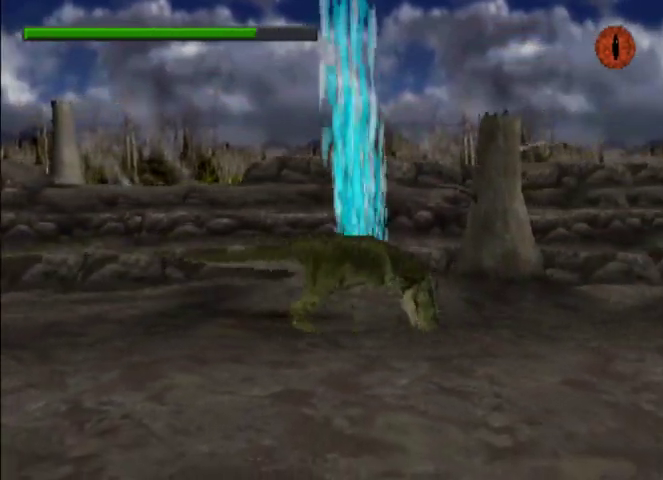
{"buttons": ["CIRCLE", "DPAD_RIGHT"], "button_events": [[100, "CIRCLE", "down"]]}
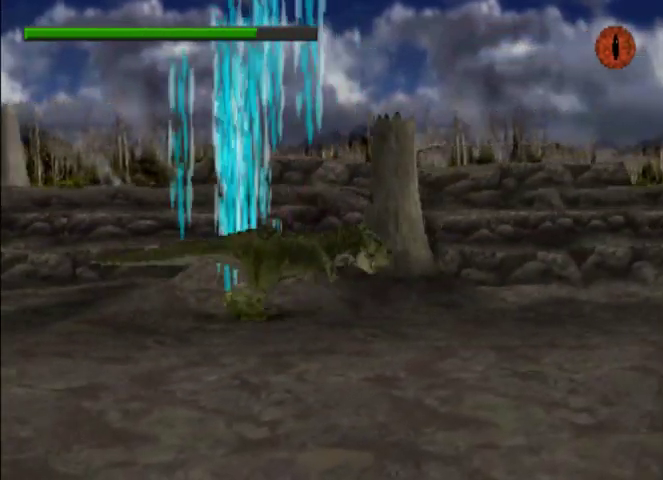
{"buttons": ["CIRCLE", "DPAD_RIGHT"], "button_events": []}
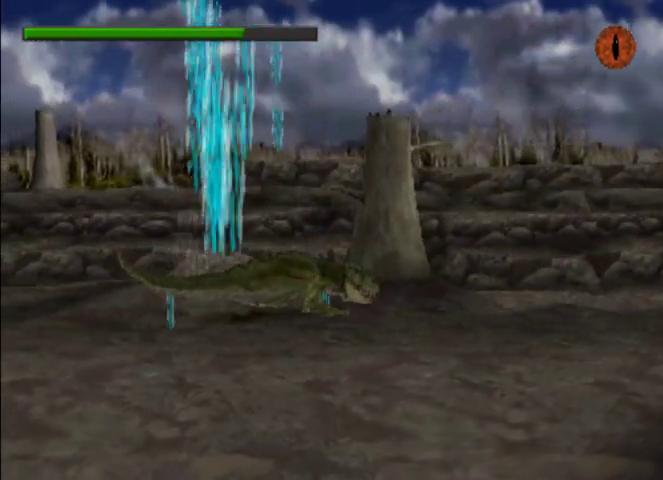
{"buttons": ["CIRCLE", "DPAD_RIGHT"], "button_events": []}
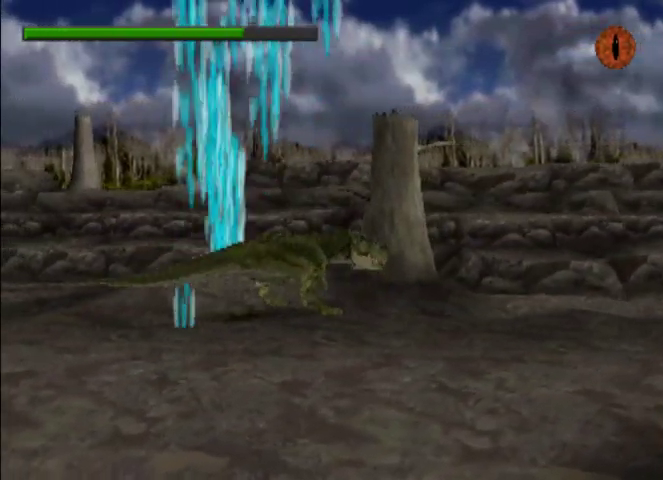
{"buttons": ["CIRCLE", "DPAD_RIGHT"], "button_events": []}
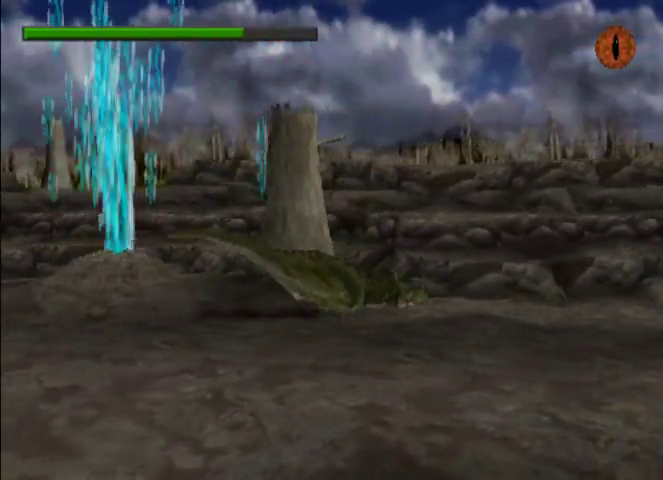
{"buttons": ["CIRCLE", "DPAD_RIGHT"], "button_events": []}
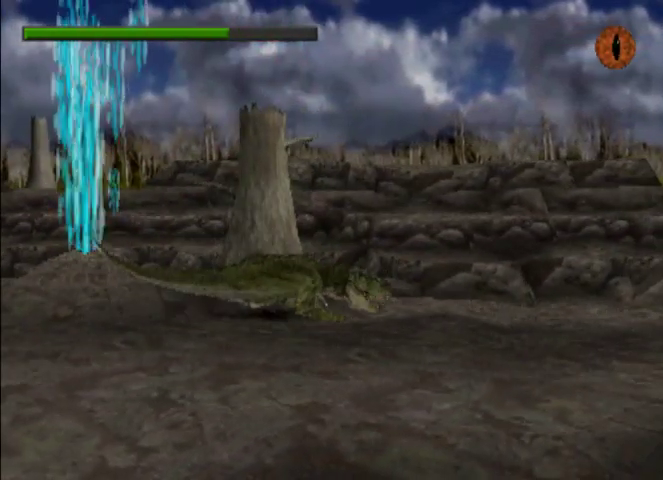
{"buttons": ["CIRCLE", "DPAD_RIGHT"], "button_events": []}
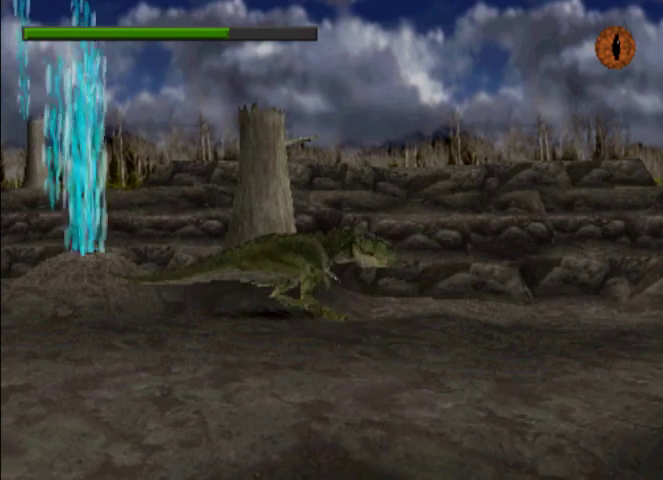
{"buttons": ["CIRCLE", "DPAD_RIGHT"], "button_events": []}
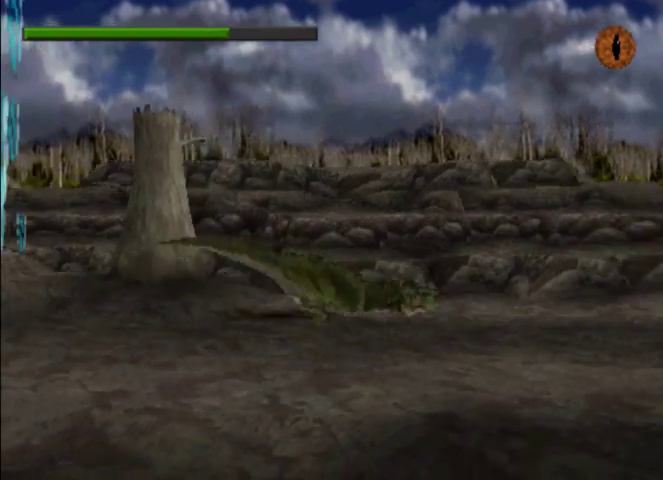
{"buttons": ["SQUARE", "DPAD_RIGHT"], "button_events": [[100, "CIRCLE", "up"], [233, "SQUARE", "down"]]}
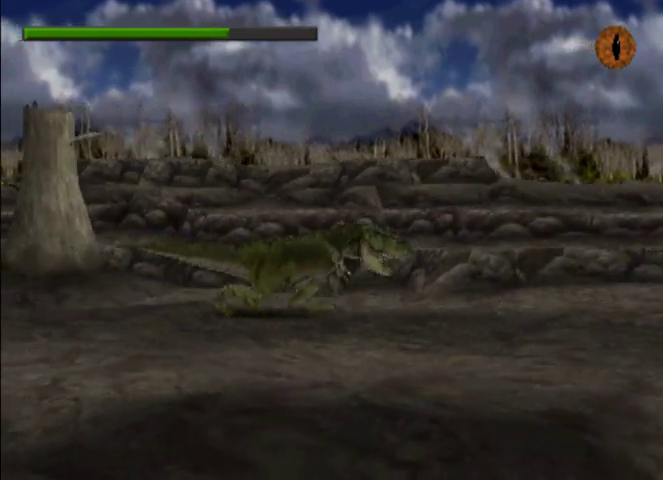
{"buttons": ["SQUARE", "DPAD_RIGHT"], "button_events": []}
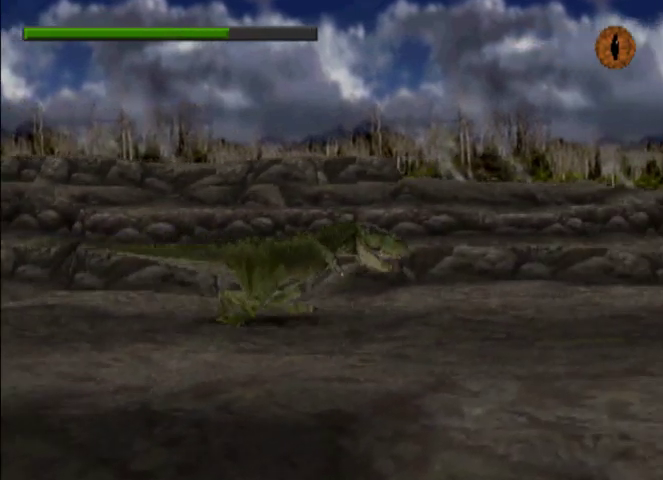
{"buttons": ["DPAD_RIGHT"], "button_events": [[233, "SQUARE", "up"]]}
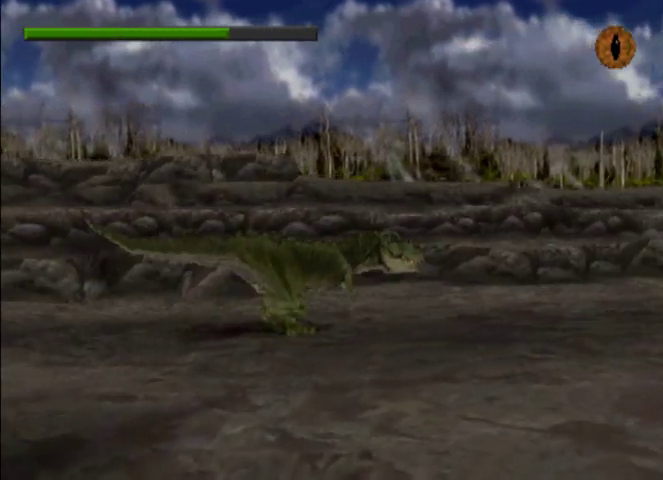
{"buttons": ["DPAD_RIGHT"], "button_events": []}
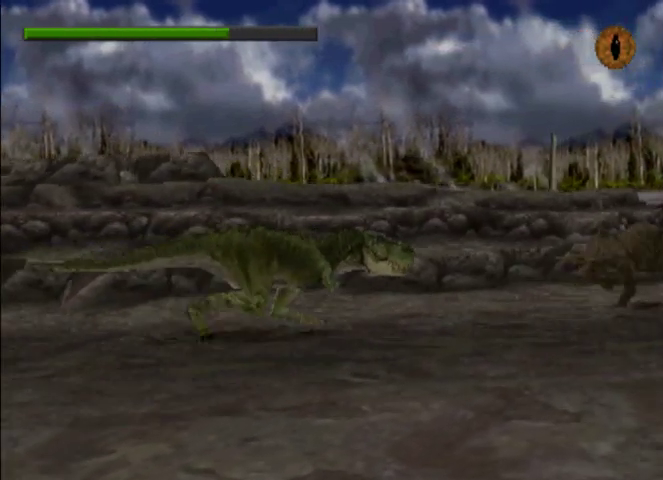
{"buttons": ["DPAD_RIGHT"], "button_events": [[133, "SQUARE", "down"], [500, "SQUARE", "up"]]}
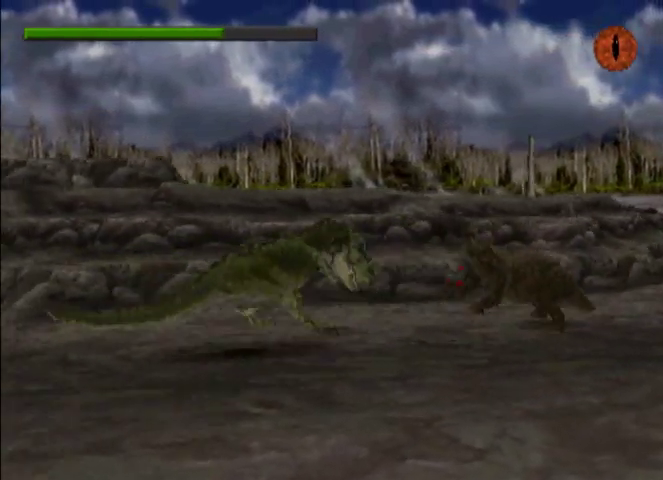
{"buttons": ["DPAD_RIGHT"], "button_events": [[100, "DPAD_RIGHT", "up"], [267, "DPAD_RIGHT", "down"]]}
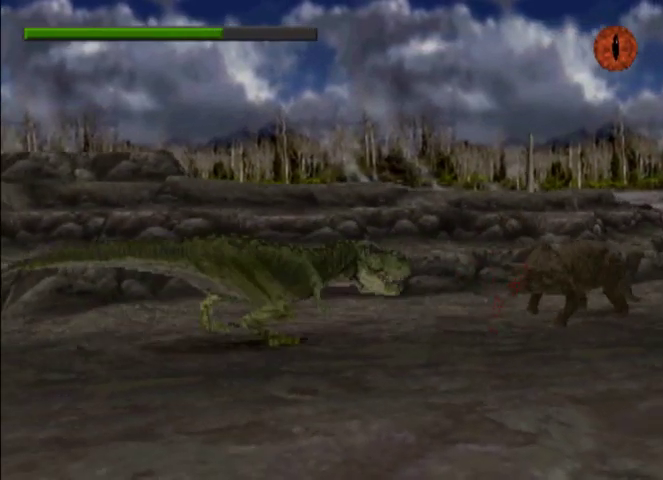
{"buttons": ["DPAD_RIGHT"], "button_events": [[67, "SQUARE", "down"], [400, "SQUARE", "up"]]}
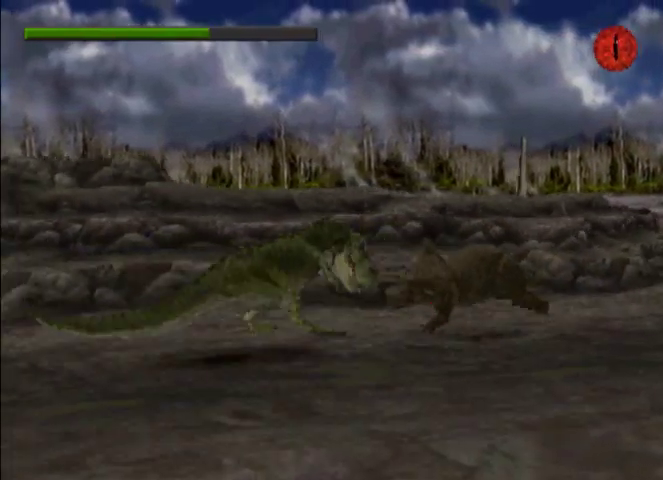
{"buttons": ["SQUARE"], "button_events": [[133, "DPAD_RIGHT", "up"], [367, "SQUARE", "down"]]}